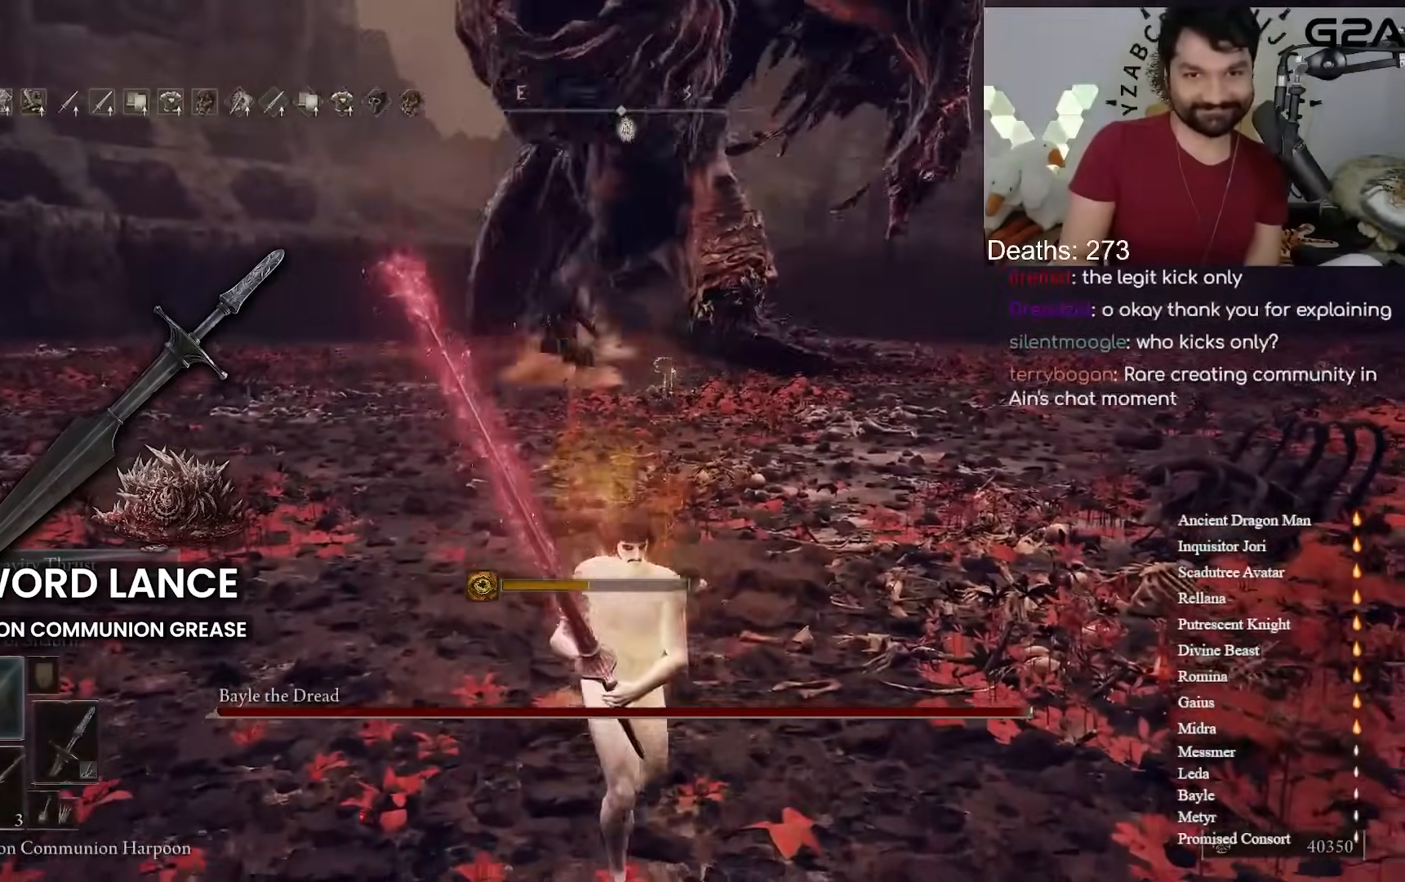
Gameplay with a controller (Xbox layout); each line is a JSON object with the inputs held at the frame after it (dt_ms = milliseconds from this image to that frame). "events" lists button and stick changes between this image and that frame as [ms after this image, input, new state], when the widget could be followed in between. Not read: L2 R2.
{"dt_ms": 500, "buttons": [], "left_stick": "down-right", "right_stick": "center", "events": [[167, "B", "down"], [300, "B", "up"]]}
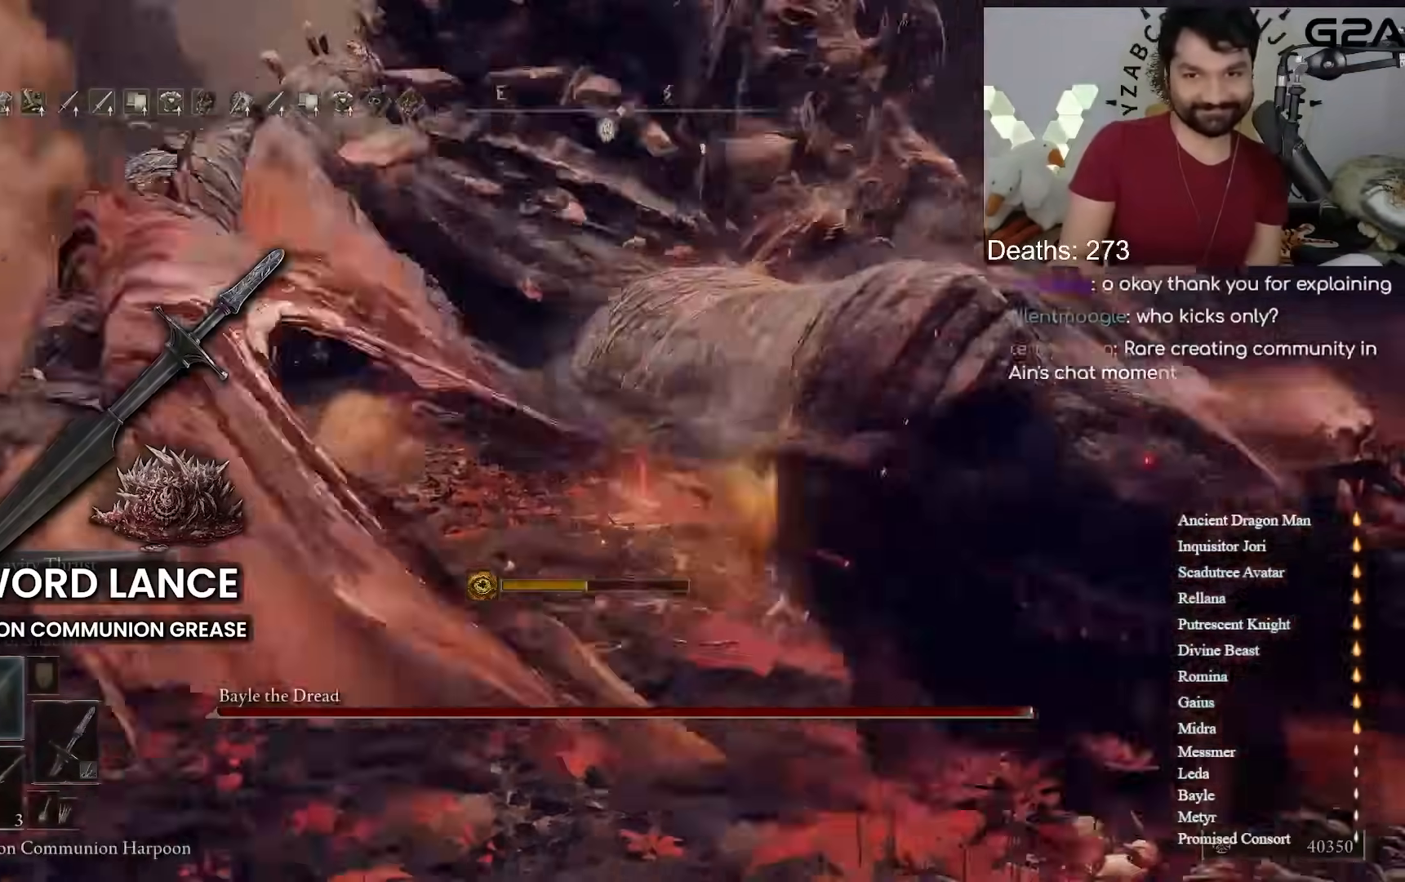
{"dt_ms": 500, "buttons": [], "left_stick": "center", "right_stick": "up-left", "events": [[67, "left_stick", "right"], [300, "left_stick", "center"], [467, "right_stick", "up-left"]]}
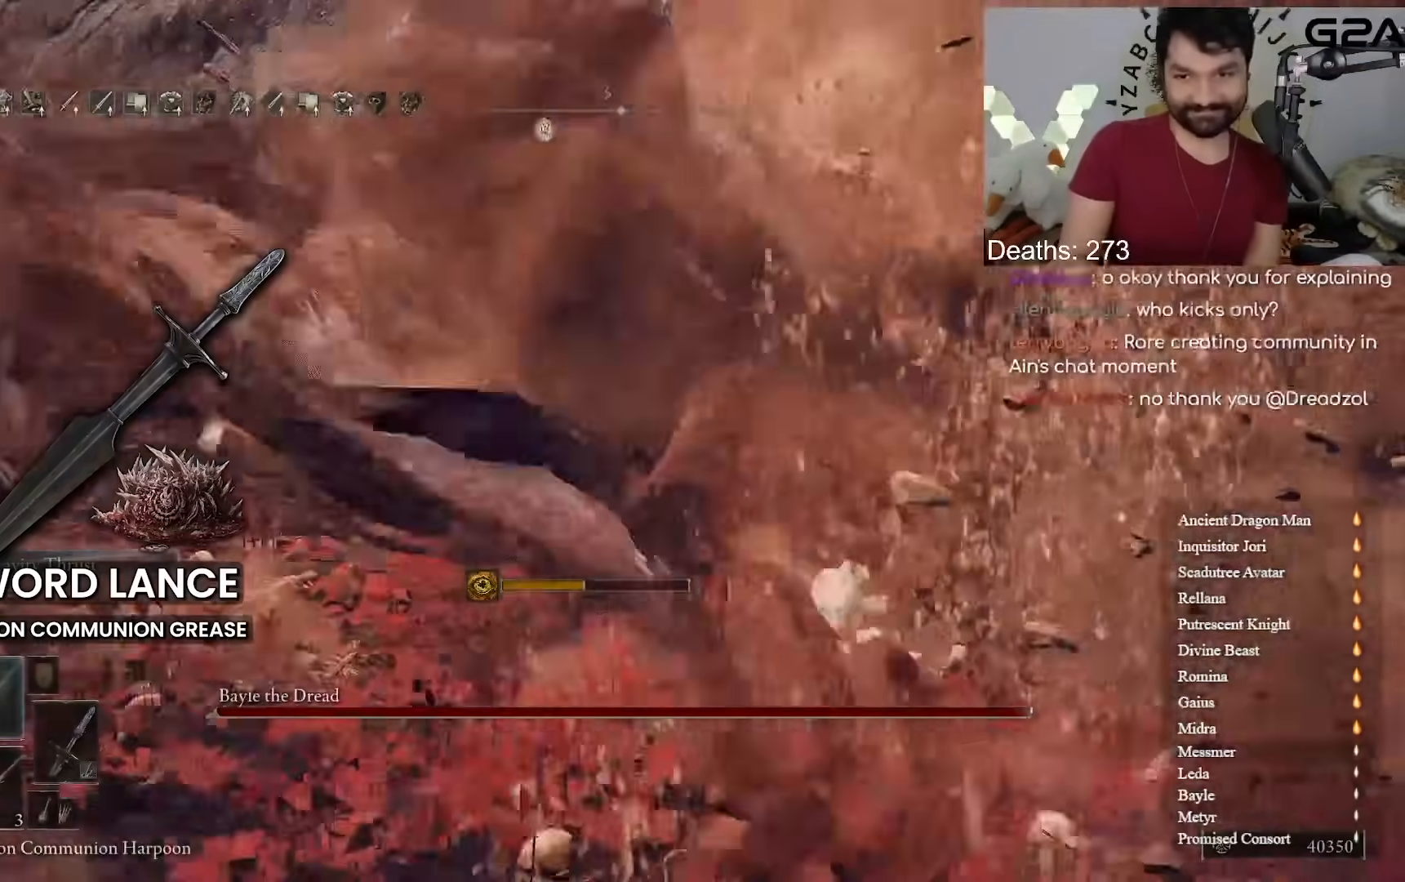
{"dt_ms": 500, "buttons": [], "left_stick": "up-right", "right_stick": "center", "events": [[83, "left_stick", "up"], [117, "right_stick", "center"], [300, "left_stick", "up-right"]]}
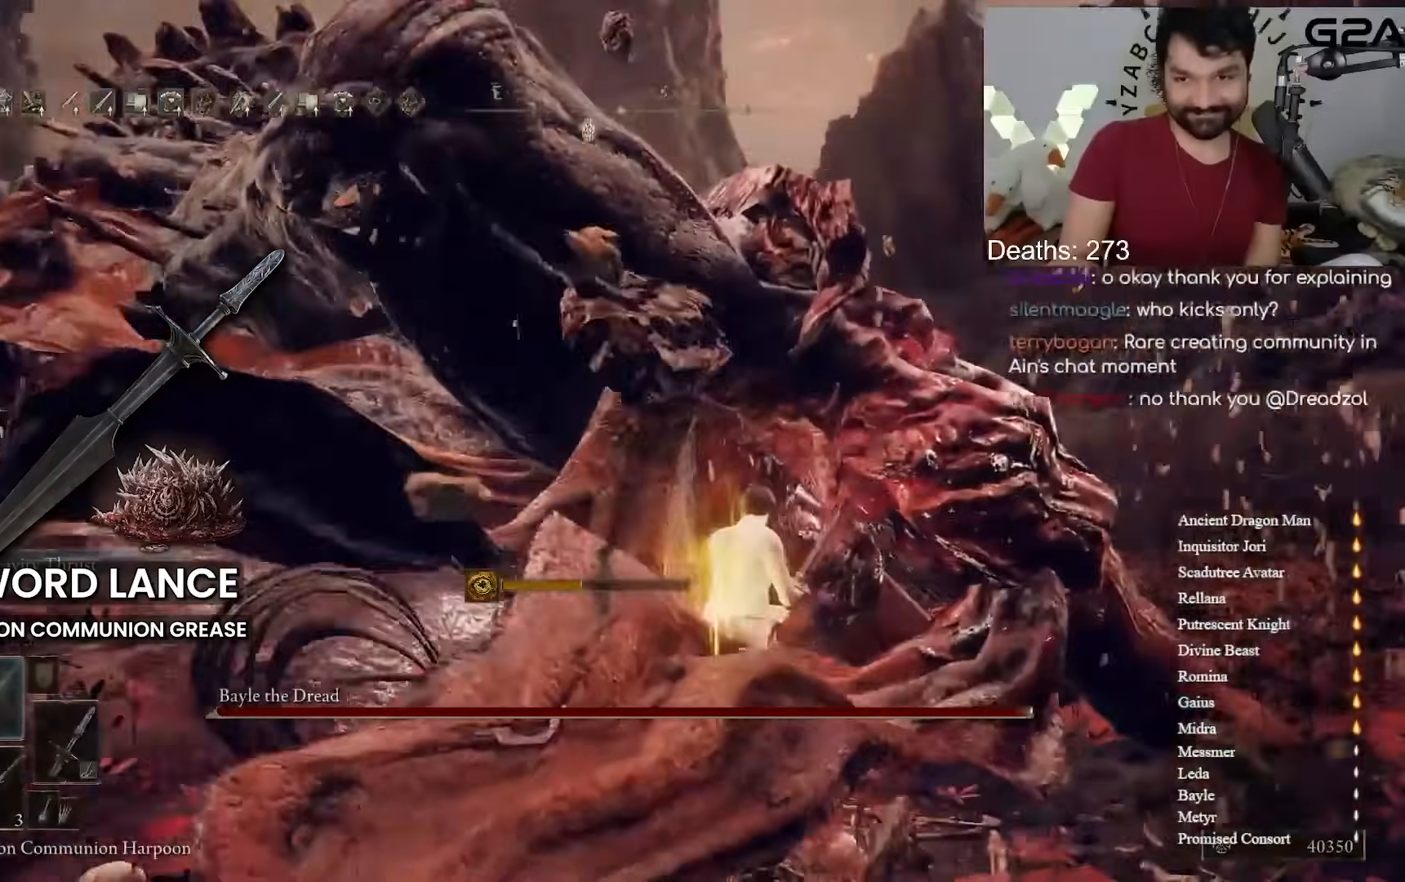
{"dt_ms": 500, "buttons": [], "left_stick": "up", "right_stick": "center", "events": [[17, "R1", "down"], [167, "R1", "up"], [217, "left_stick", "up"], [383, "right_stick", "up"], [433, "right_stick", "center"]]}
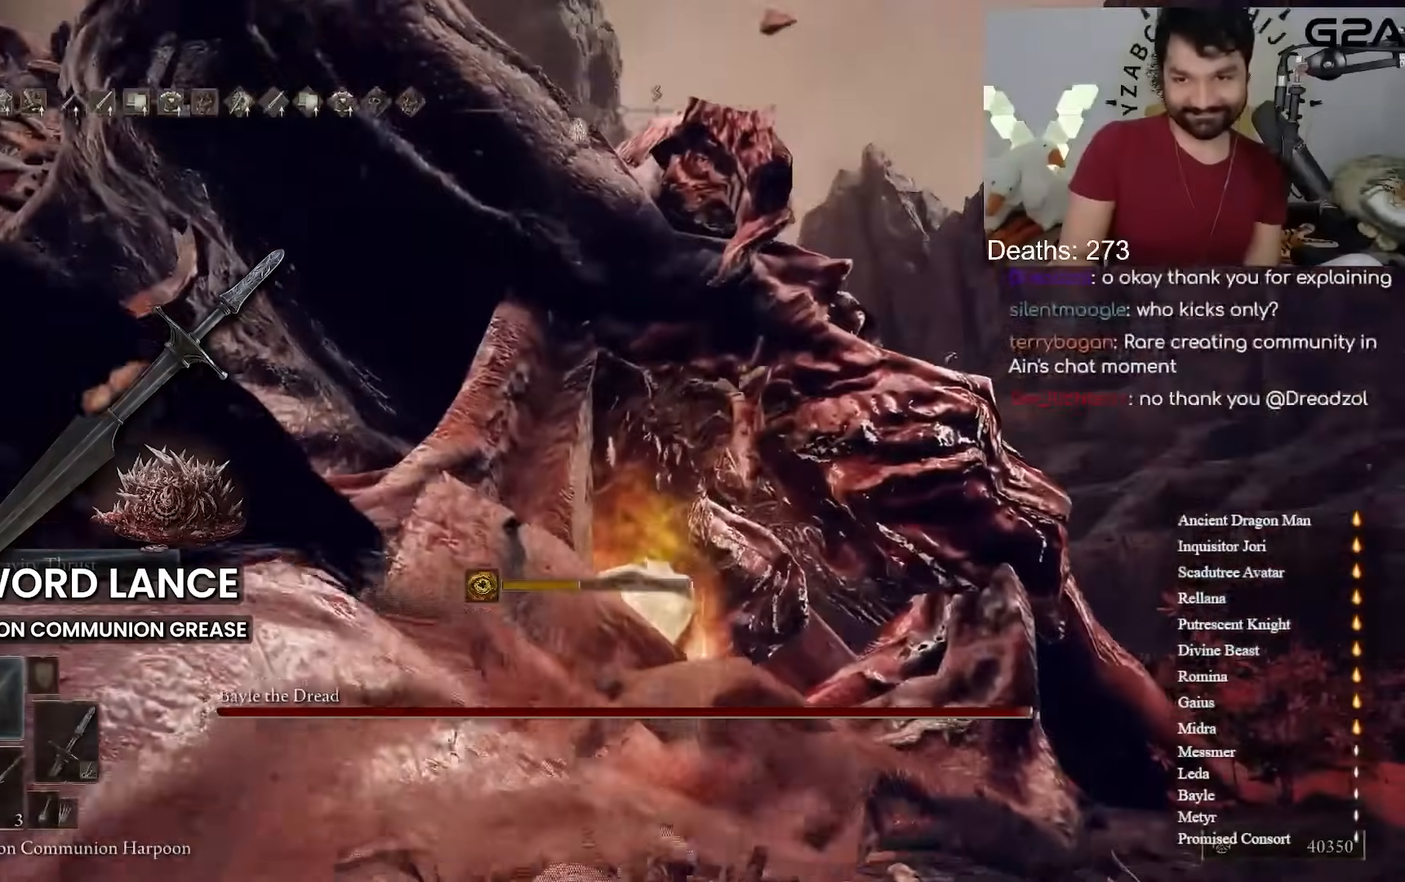
{"dt_ms": 500, "buttons": [], "left_stick": "up-right", "right_stick": "center", "events": [[400, "left_stick", "up-right"]]}
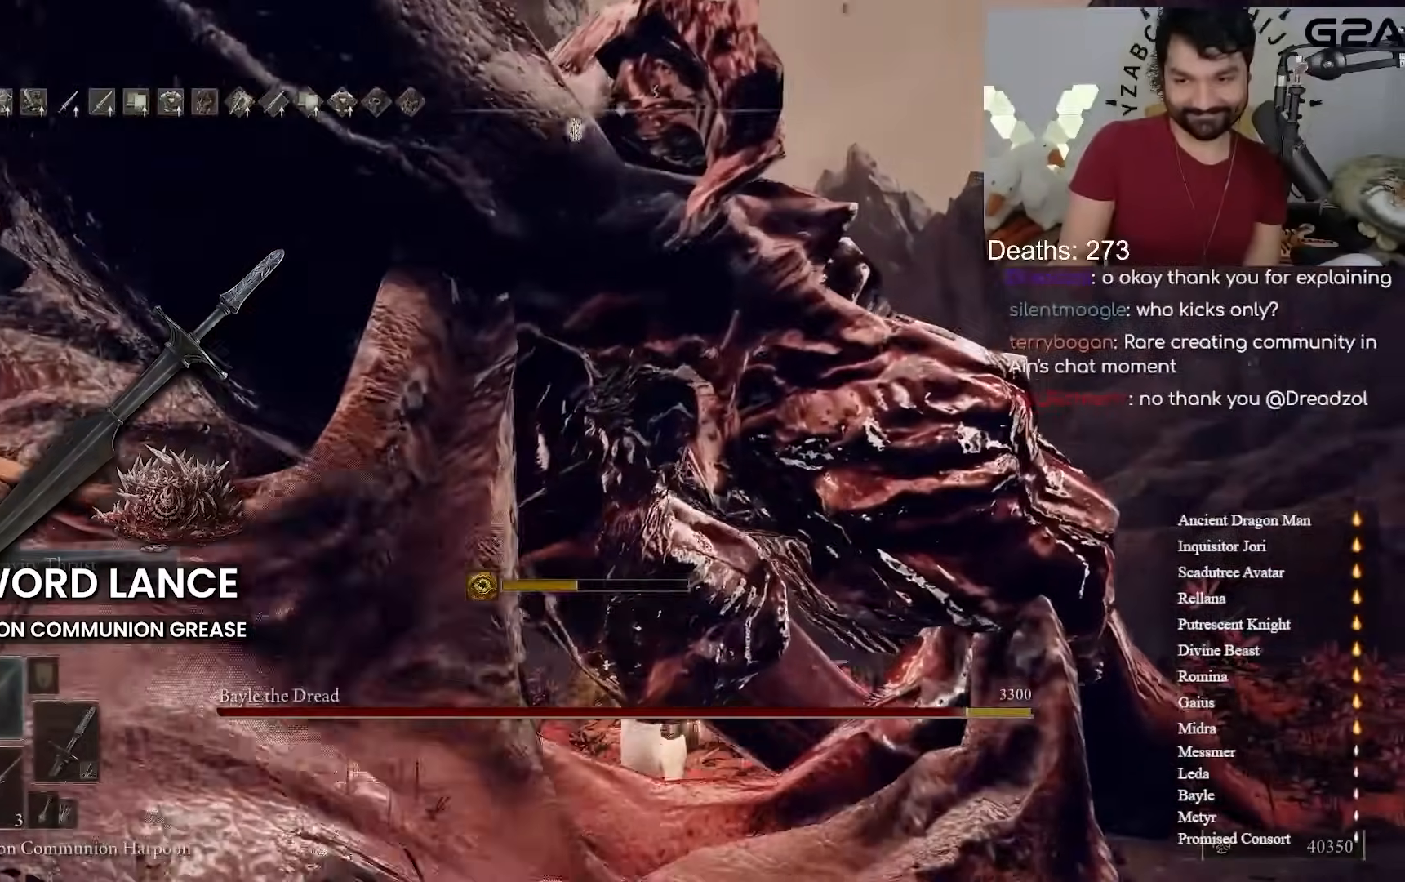
{"dt_ms": 500, "buttons": [], "left_stick": "right", "right_stick": "center", "events": [[17, "right_stick", "left"], [183, "right_stick", "center"], [450, "left_stick", "right"]]}
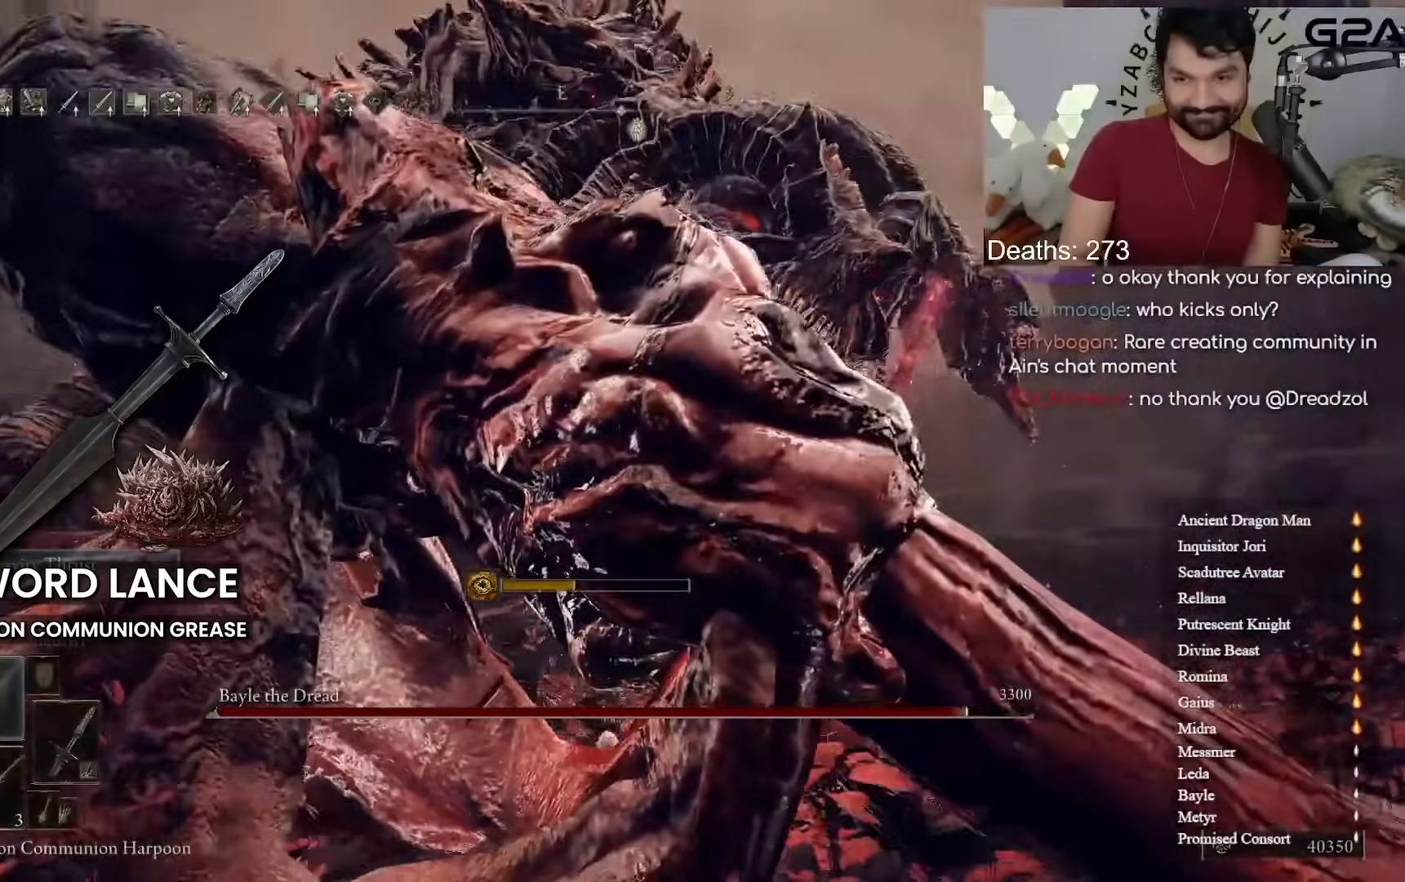
{"dt_ms": 500, "buttons": [], "left_stick": "center", "right_stick": "center", "events": [[17, "right_stick", "left"], [183, "right_stick", "center"], [267, "left_stick", "up"], [400, "left_stick", "center"]]}
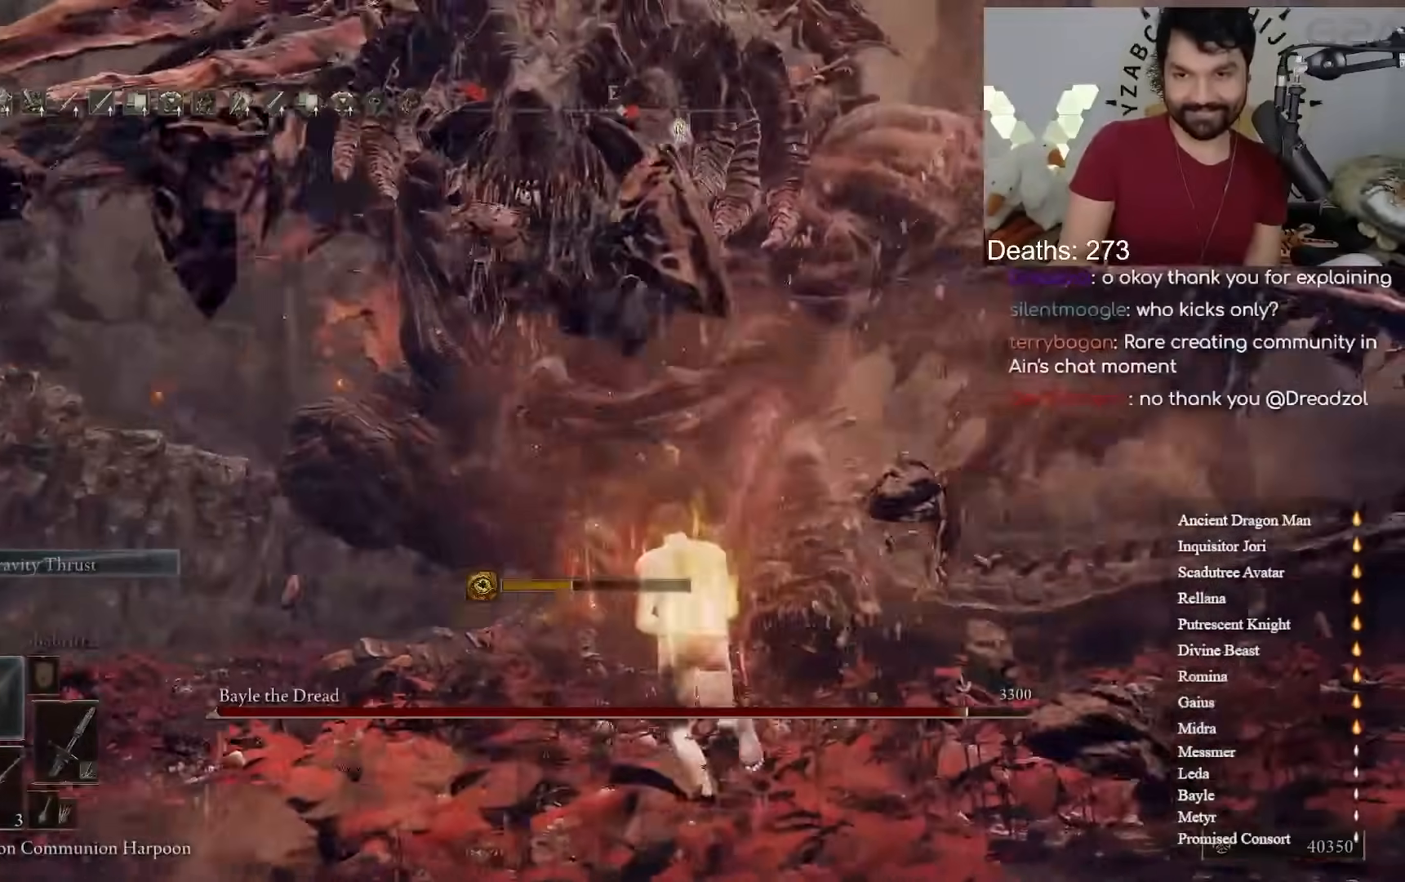
{"dt_ms": 500, "buttons": ["B"], "left_stick": "up-left", "right_stick": "center", "events": [[183, "B", "down"], [183, "left_stick", "up-left"]]}
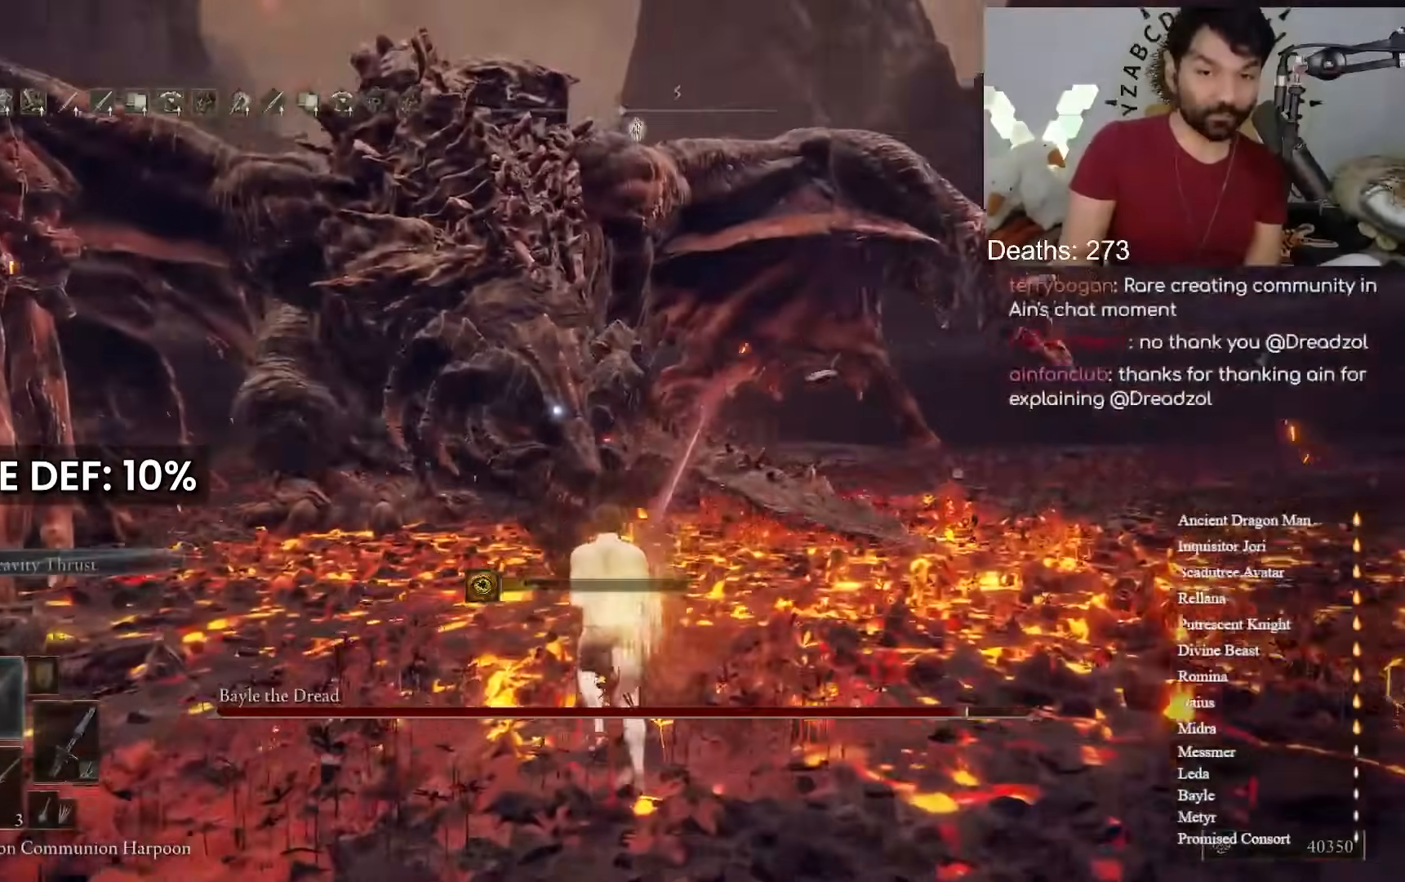
{"dt_ms": 1000, "buttons": [], "left_stick": "up", "right_stick": "center"}
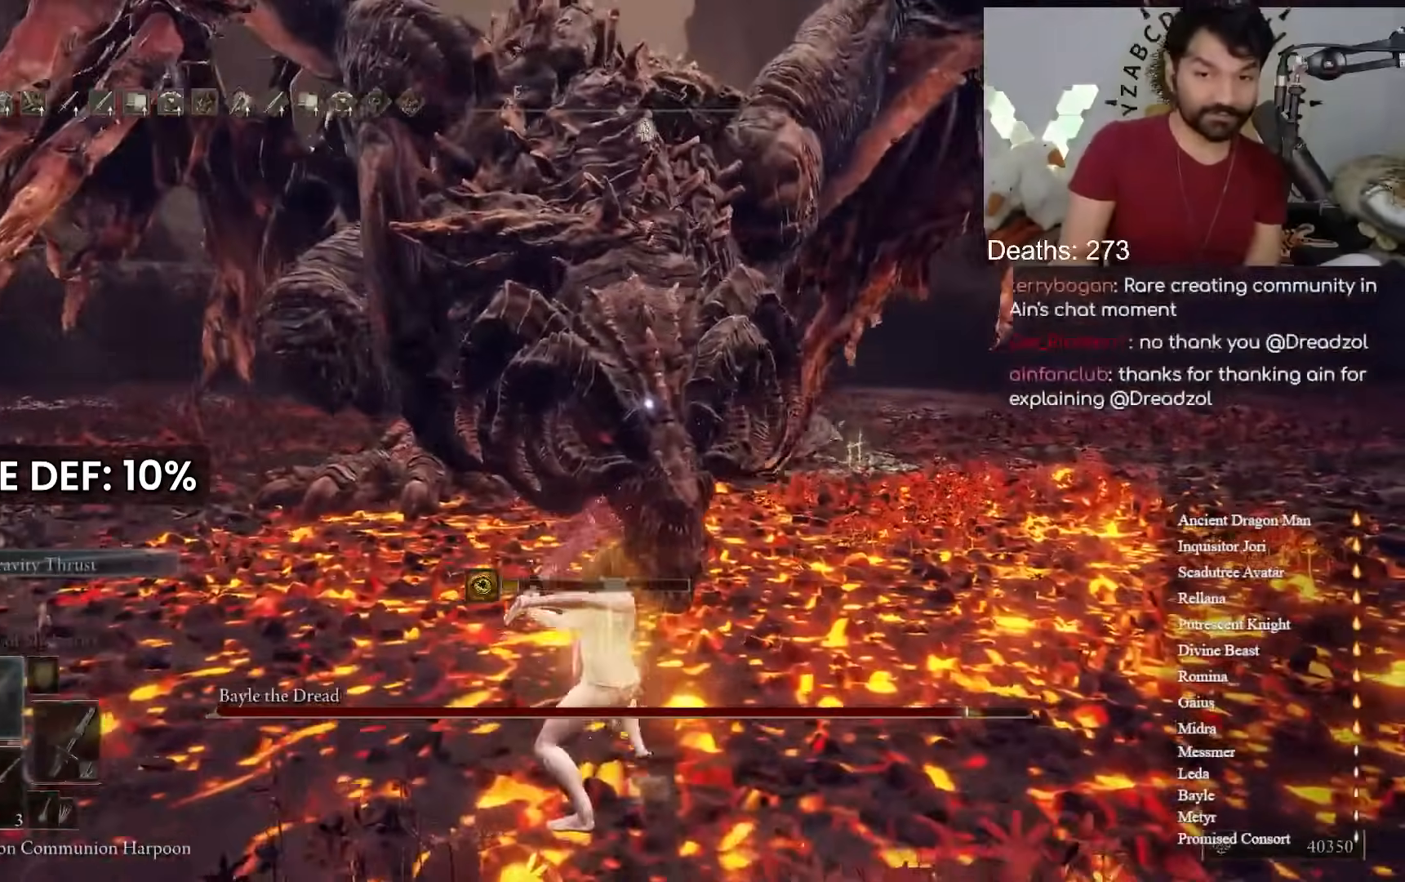
{"dt_ms": 500, "buttons": [], "left_stick": "center", "right_stick": "up-left", "events": [[350, "R3", "down"], [367, "left_stick", "center"], [383, "right_stick", "up-right"], [467, "R3", "up"], [500, "right_stick", "up-left"]]}
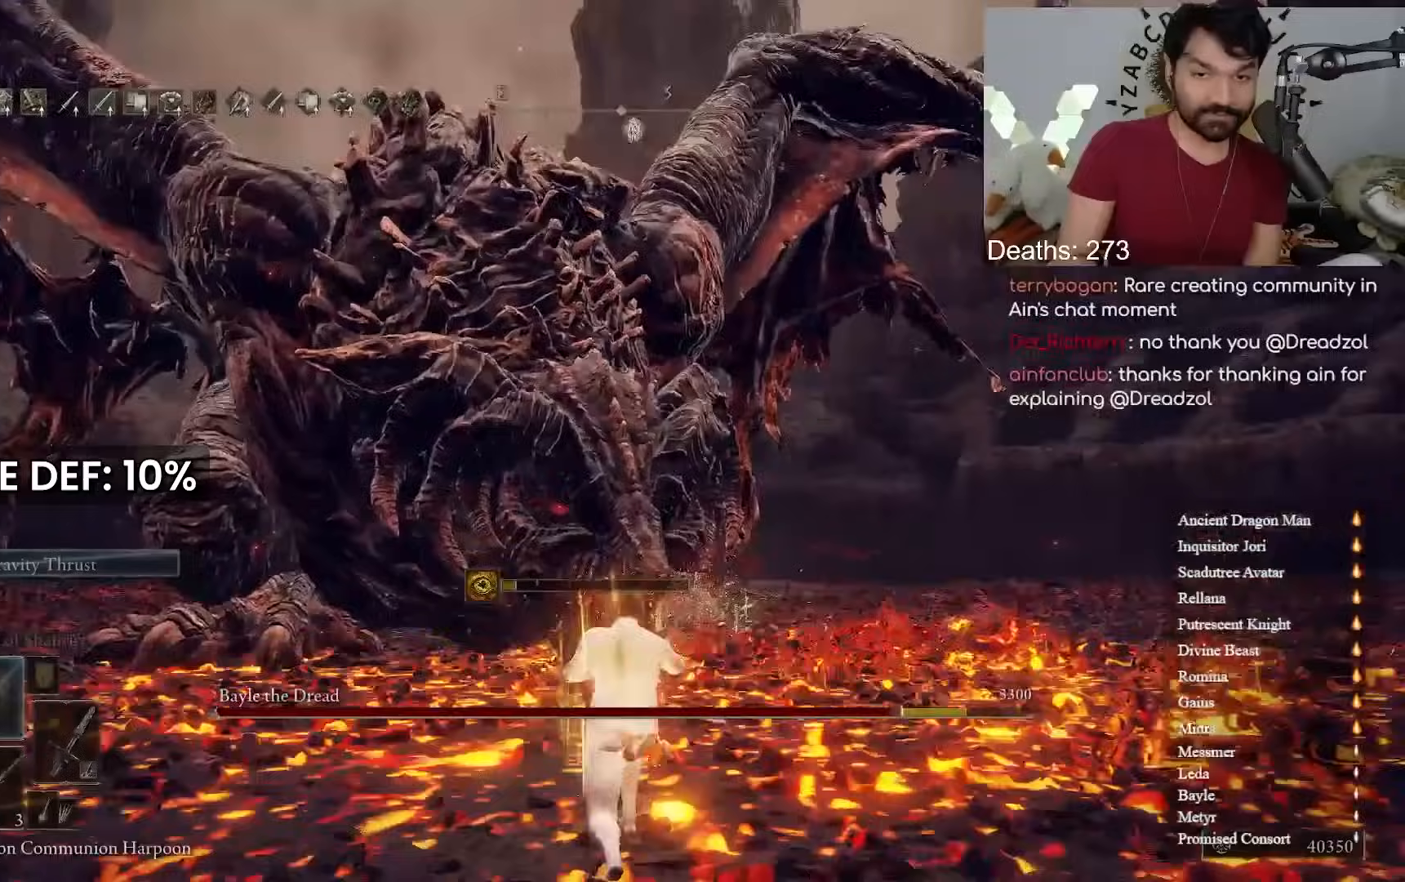
{"dt_ms": 500, "buttons": [], "left_stick": "down-left", "right_stick": "center", "events": [[17, "left_stick", "up-left"], [33, "right_stick", "center"], [67, "left_stick", "left"], [167, "left_stick", "down-left"]]}
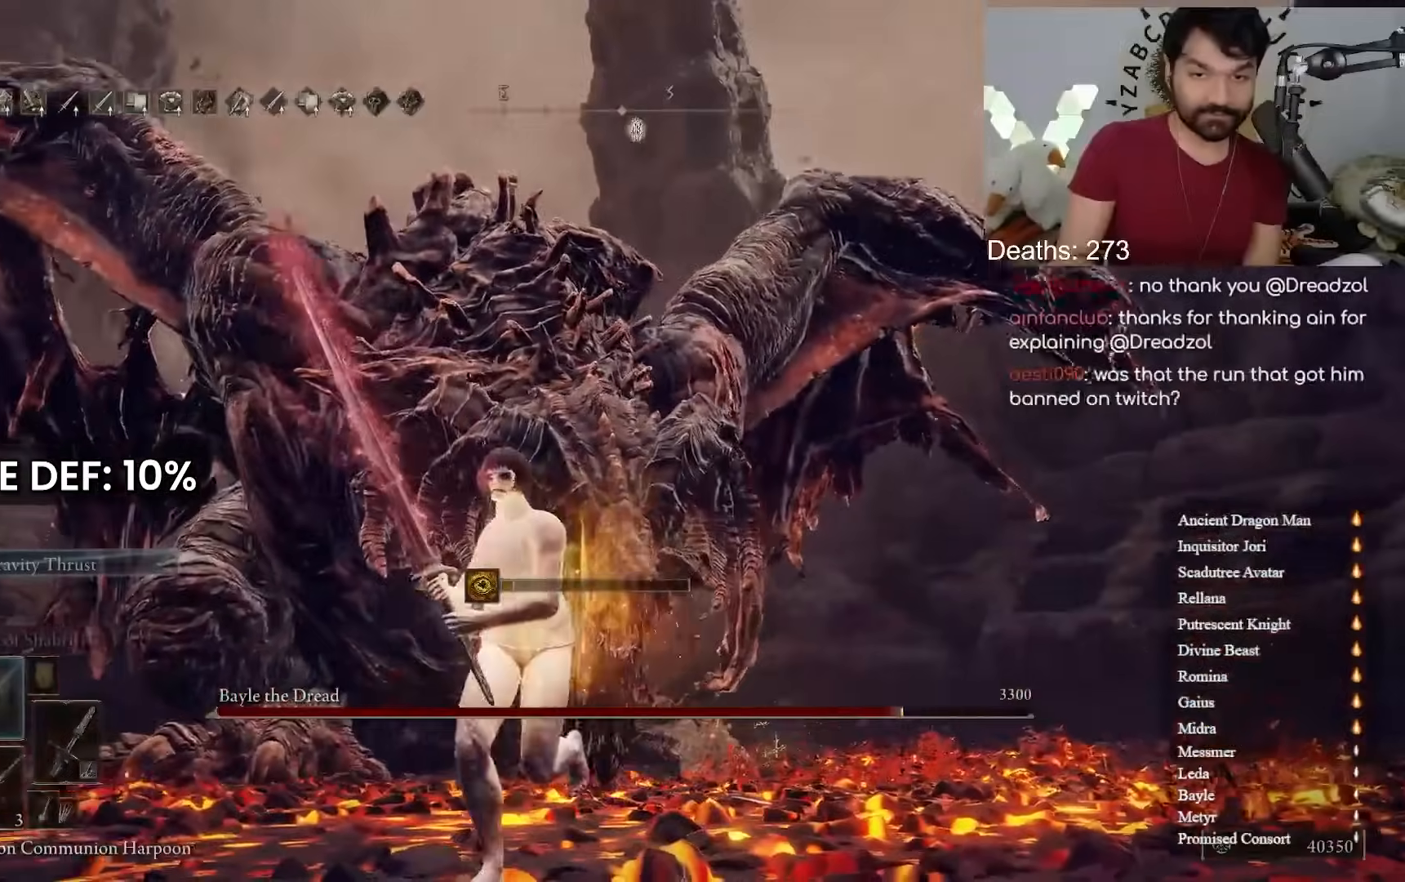
{"dt_ms": 500, "buttons": [], "left_stick": "up", "right_stick": "center", "events": [[17, "right_stick", "down-left"], [33, "left_stick", "right"], [100, "left_stick", "up-right"], [117, "right_stick", "center"], [450, "left_stick", "up"]]}
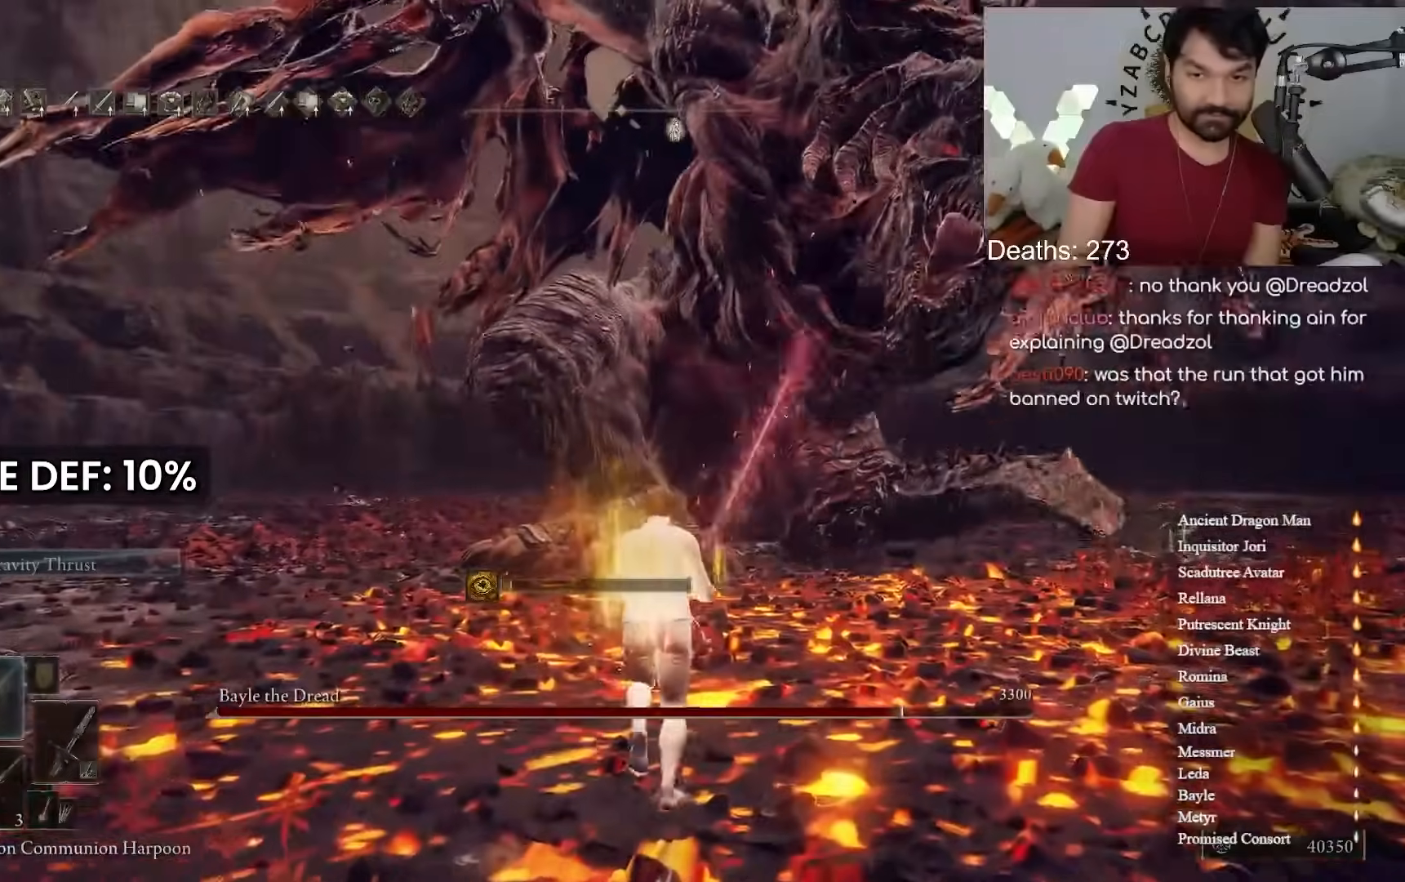
{"dt_ms": 500, "buttons": [], "left_stick": "up", "right_stick": "center"}
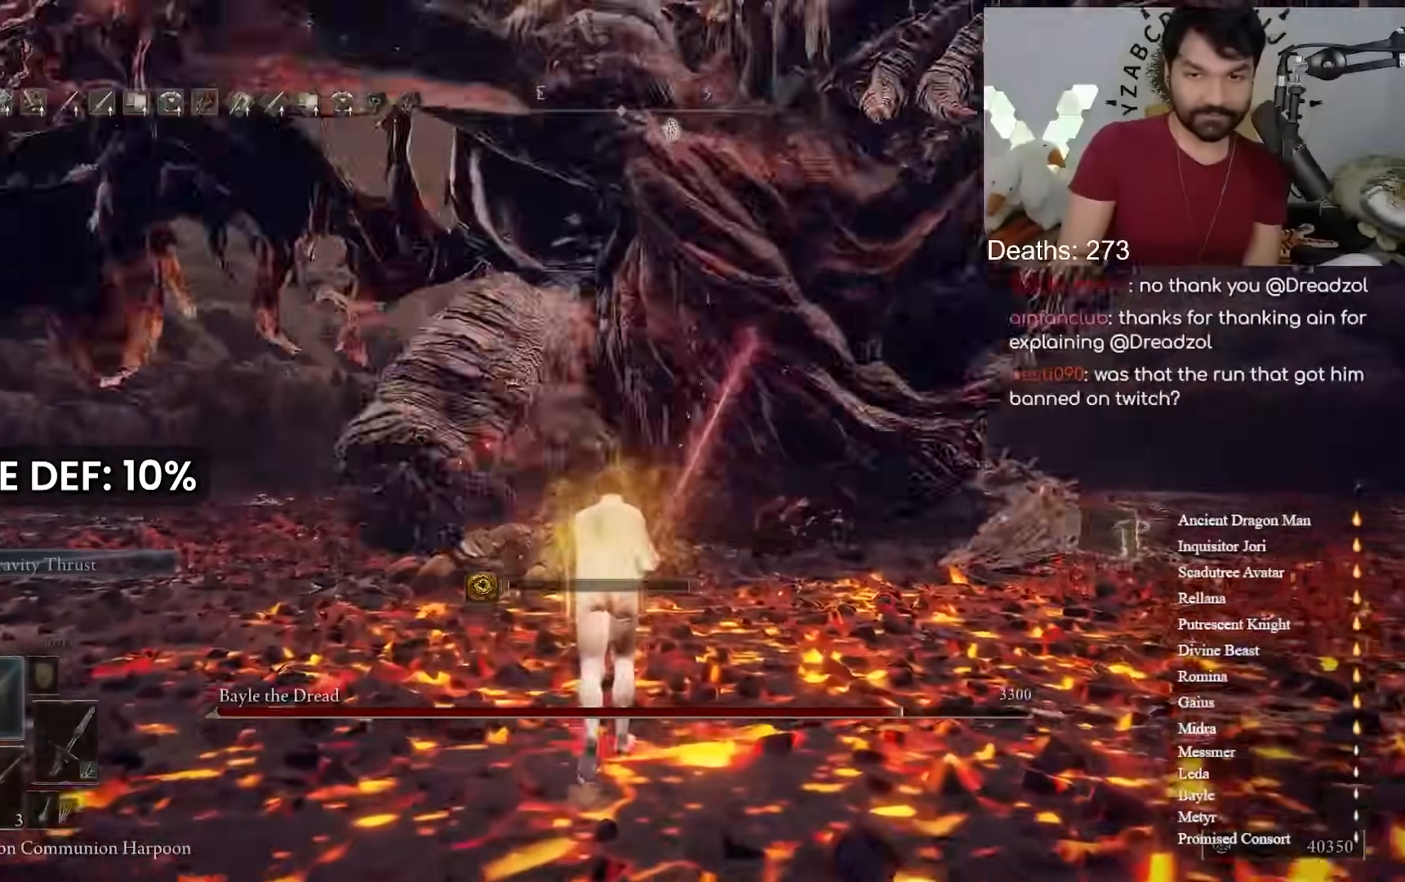
{"dt_ms": 500, "buttons": [], "left_stick": "right", "right_stick": "up", "events": [[333, "left_stick", "up-right"], [467, "left_stick", "right"], [483, "right_stick", "up"]]}
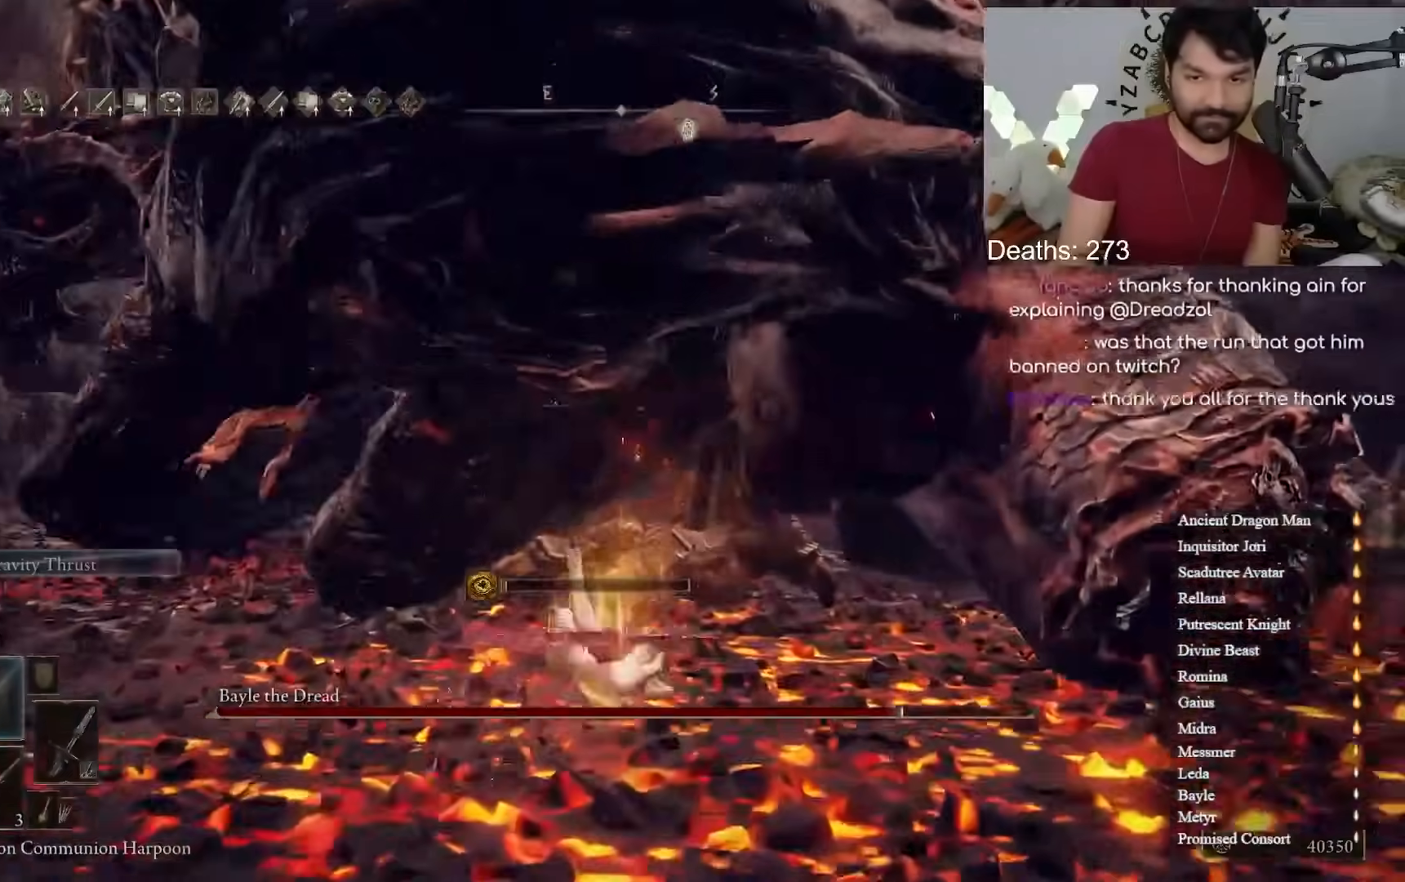
{"dt_ms": 500, "buttons": [], "left_stick": "up-right", "right_stick": "center", "events": [[100, "right_stick", "center"], [217, "left_stick", "up-right"], [333, "right_stick", "up"], [383, "right_stick", "center"]]}
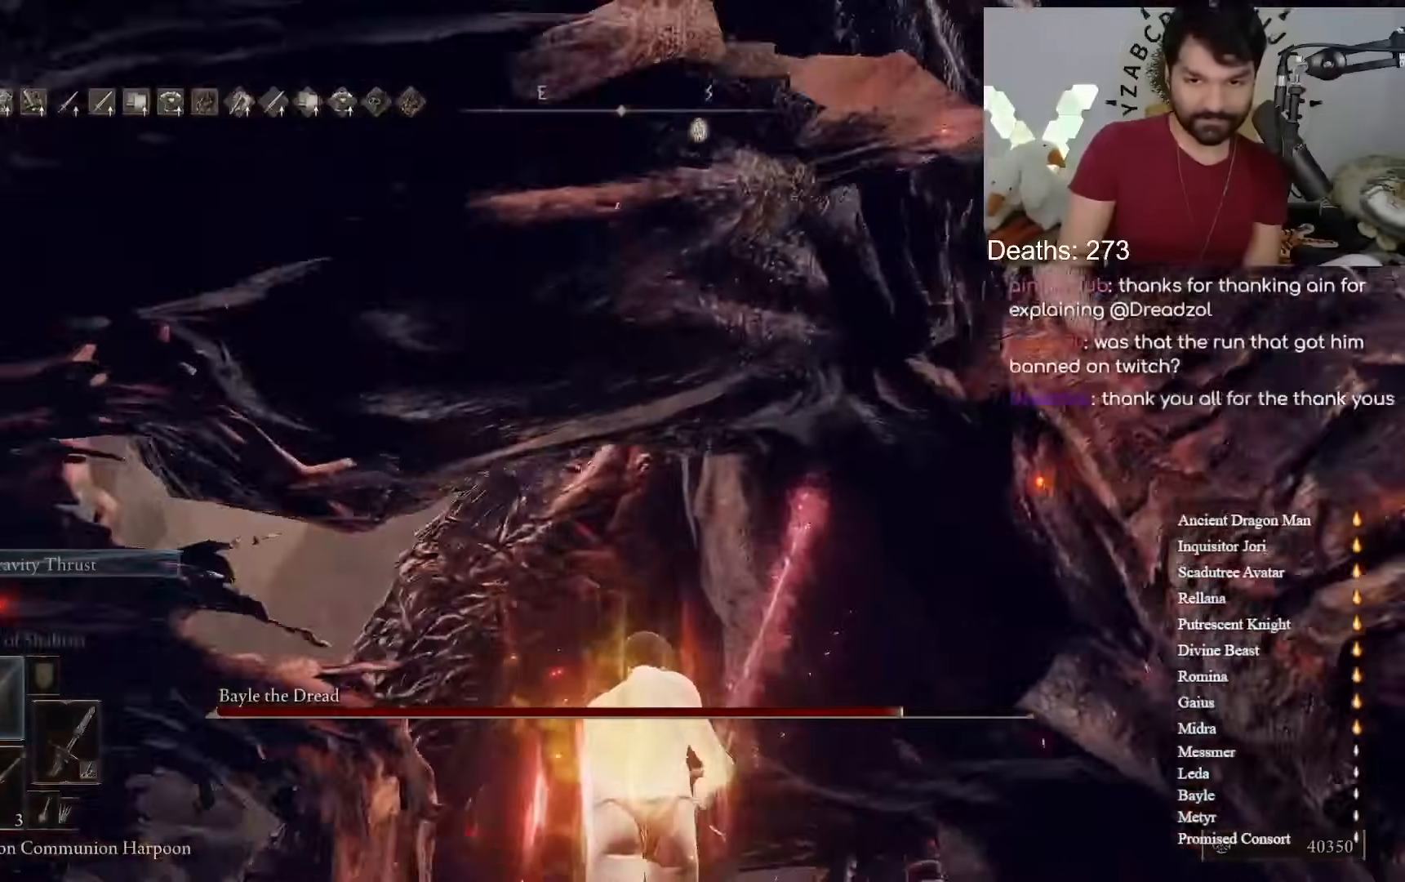
{"dt_ms": 500, "buttons": [], "left_stick": "up-right", "right_stick": "center", "events": [[250, "R1", "down"], [267, "left_stick", "up"], [367, "left_stick", "up-right"], [383, "R1", "up"]]}
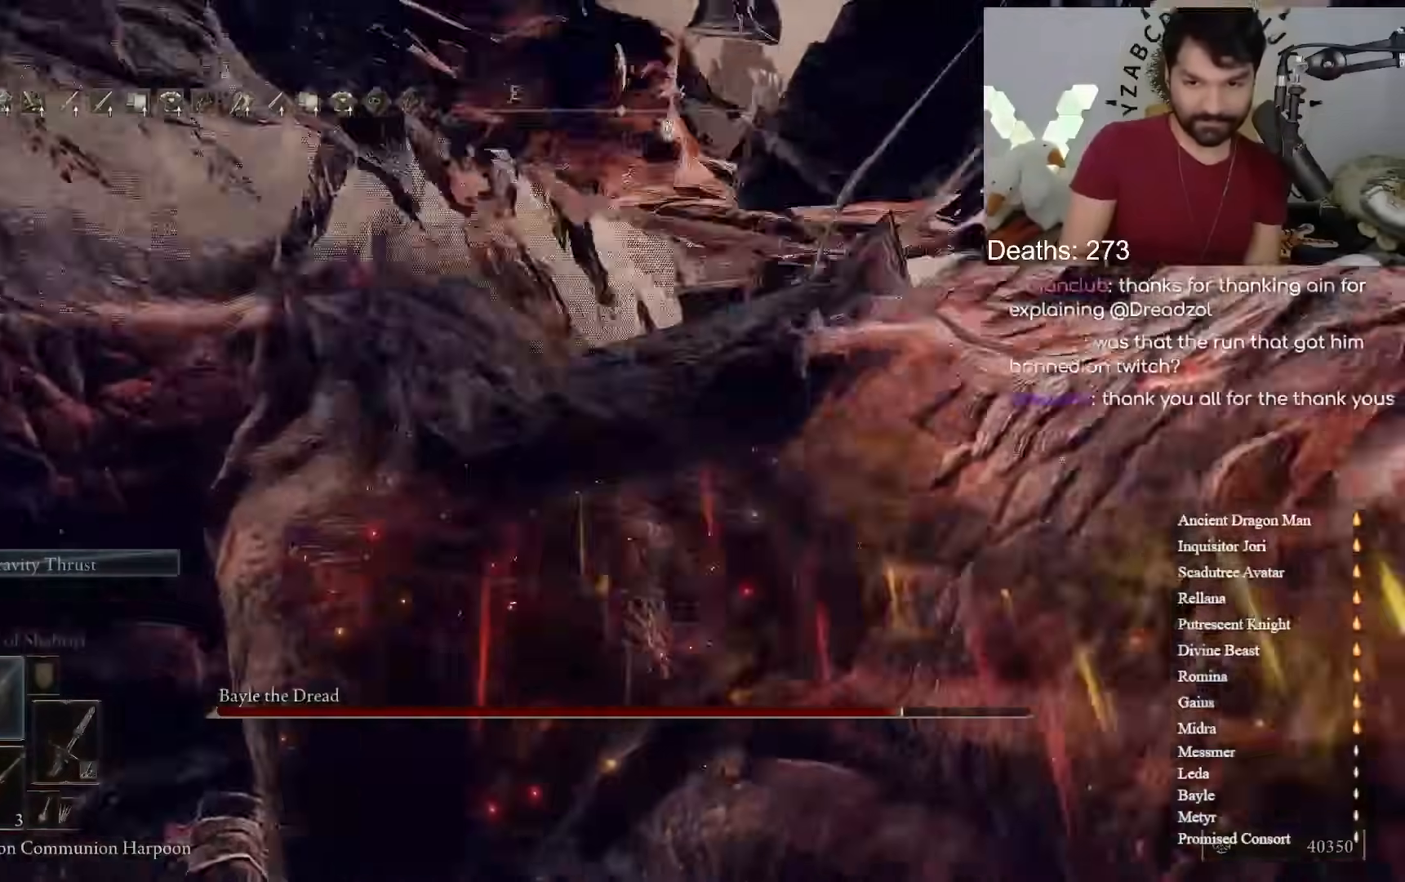
{"dt_ms": 500, "buttons": [], "left_stick": "up-left", "right_stick": "center", "events": [[33, "left_stick", "up-left"]]}
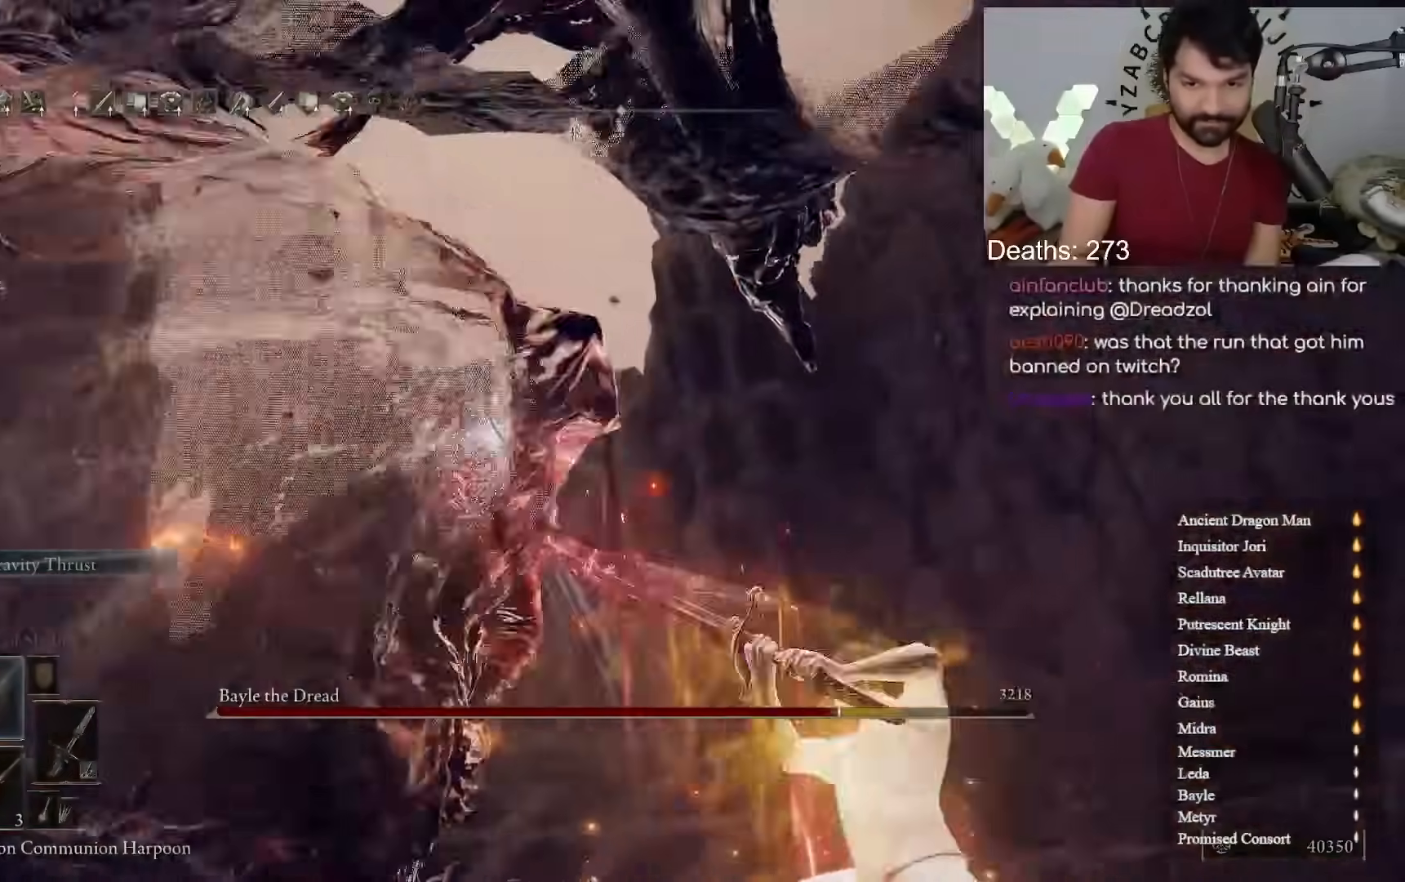
{"dt_ms": 500, "buttons": [], "left_stick": "up-left", "right_stick": "center", "events": [[17, "left_stick", "left"], [117, "right_stick", "left"], [217, "left_stick", "down"], [400, "left_stick", "up-left"], [467, "right_stick", "center"]]}
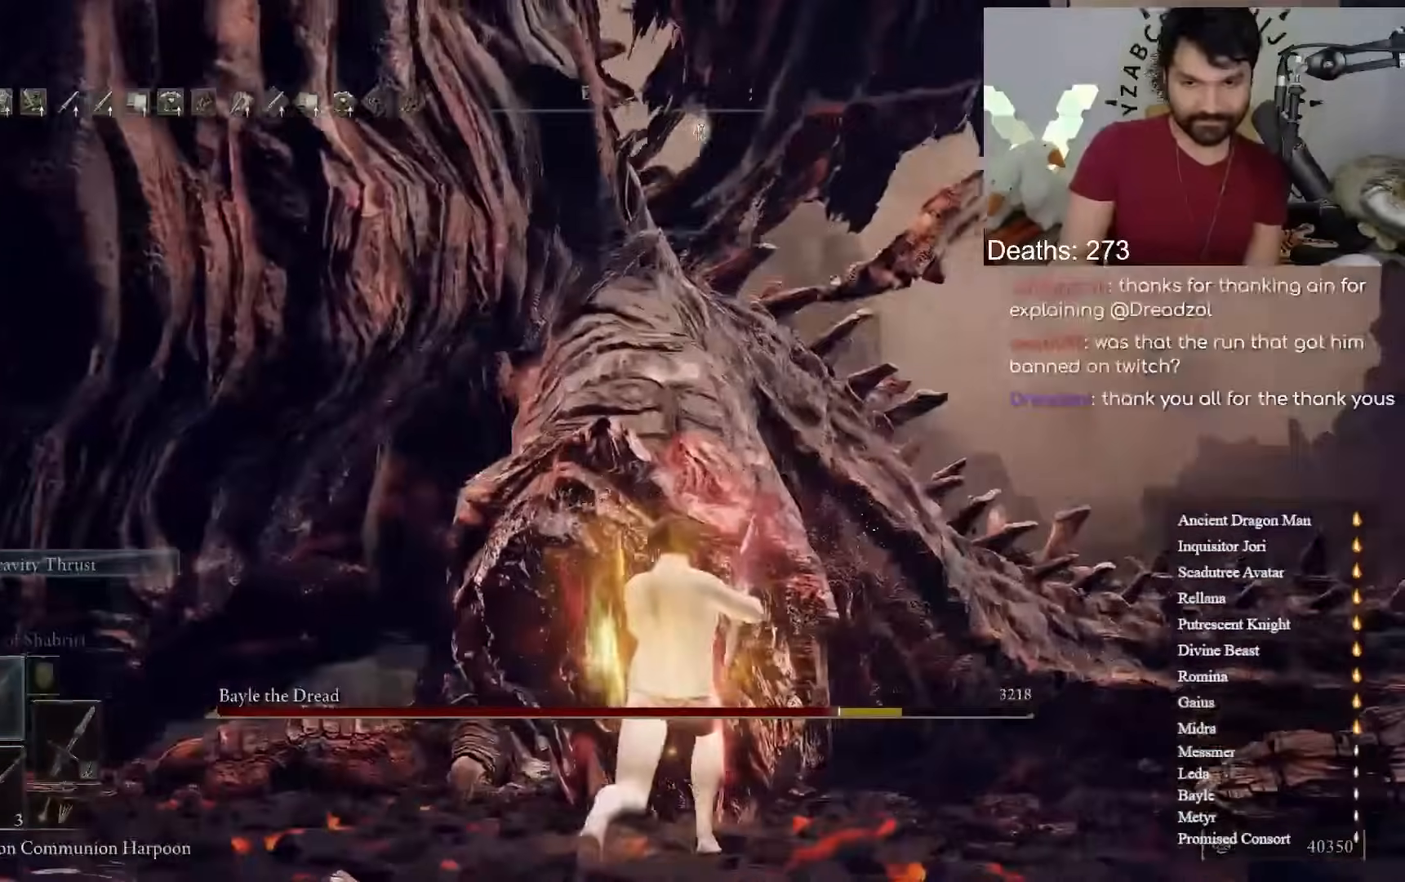
{"dt_ms": 500, "buttons": [], "left_stick": "right", "right_stick": "center", "events": [[333, "left_stick", "up-right"], [483, "left_stick", "right"]]}
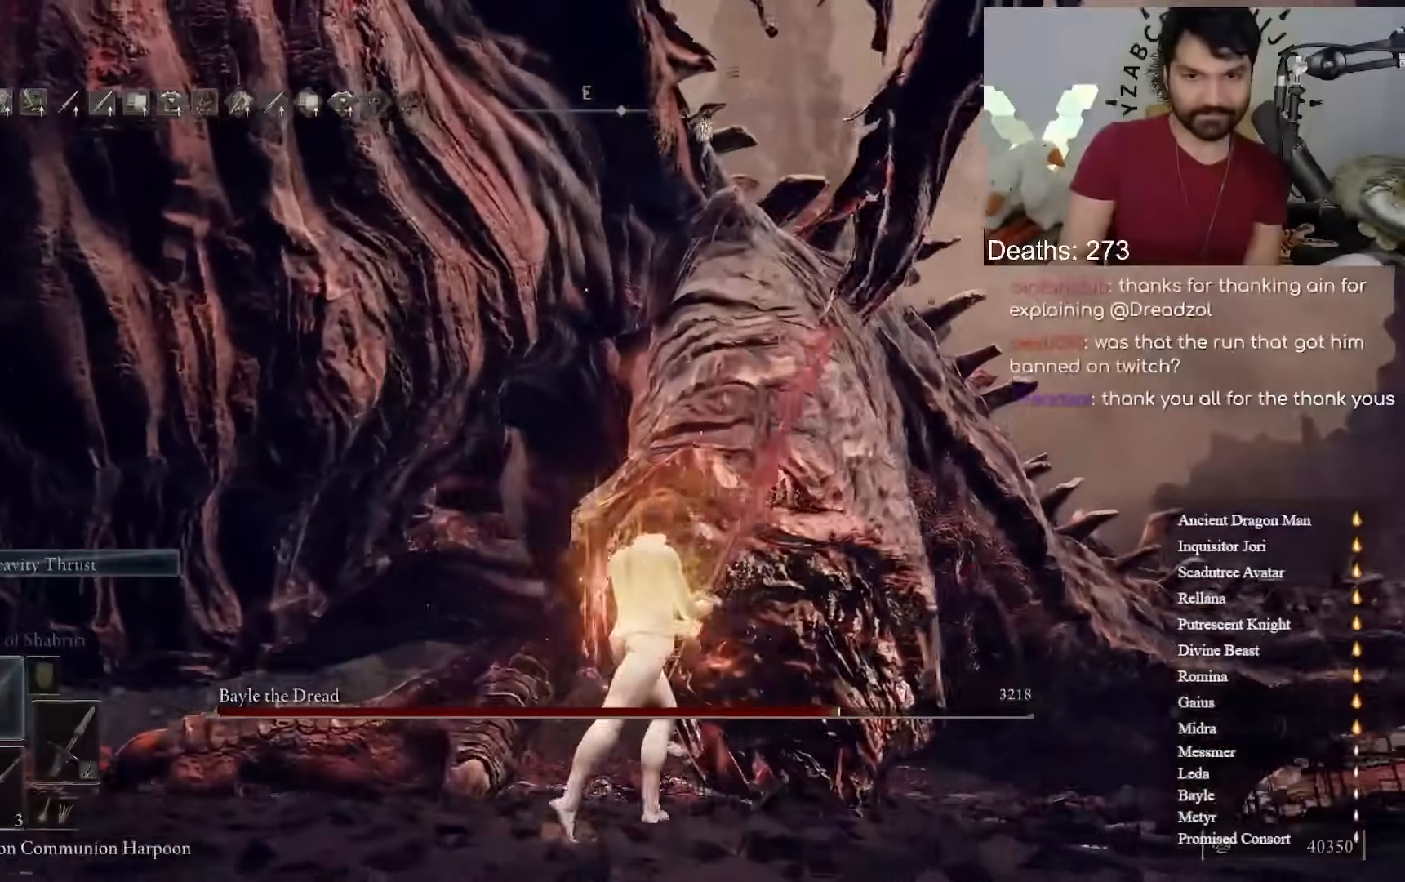
{"dt_ms": 500, "buttons": [], "left_stick": "up", "right_stick": "center", "events": [[317, "left_stick", "up"], [333, "R1", "down"], [467, "R1", "up"]]}
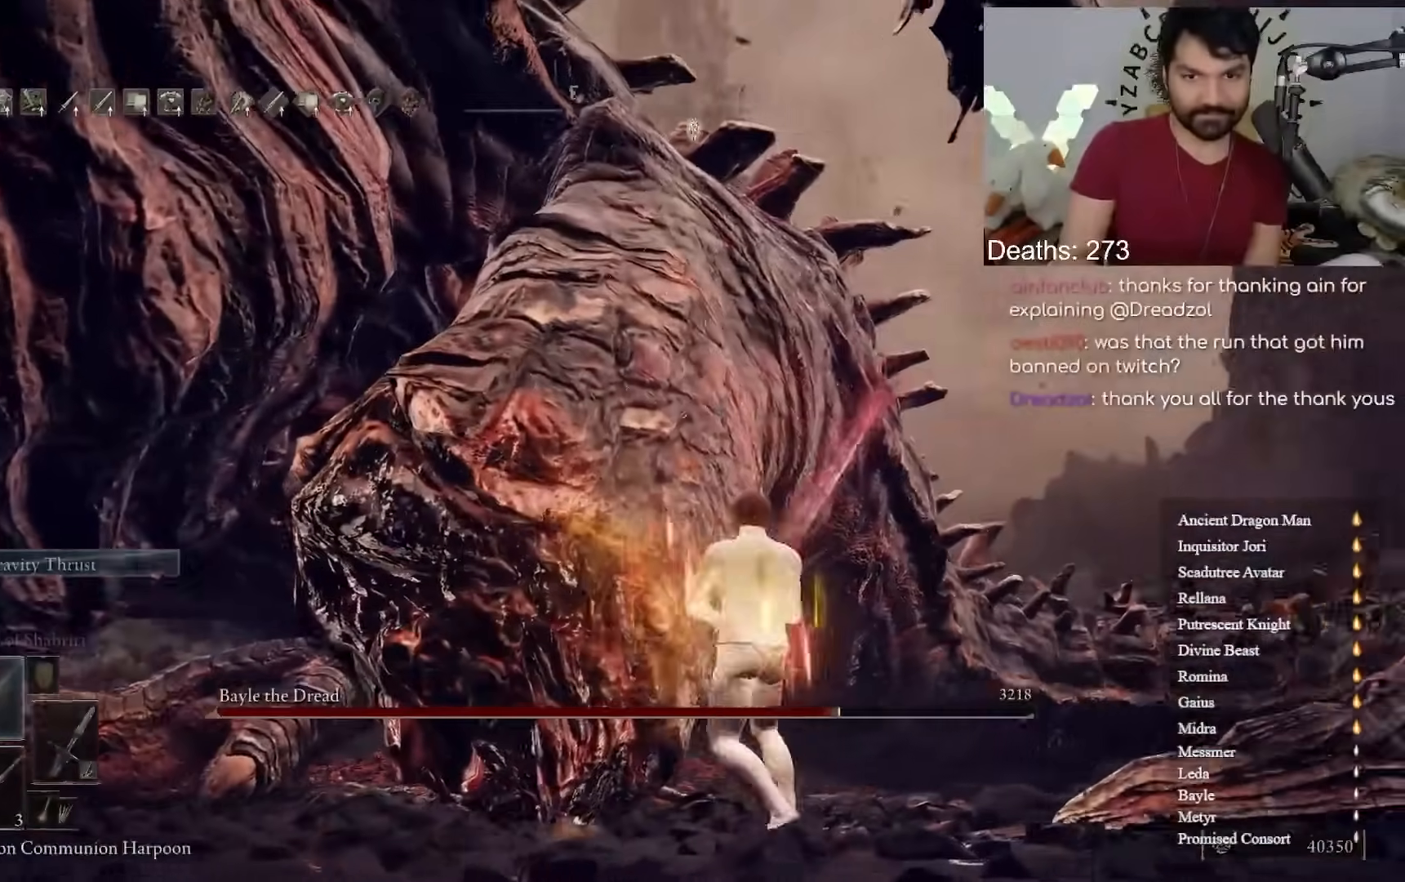
{"dt_ms": 500, "buttons": [], "left_stick": "up-left", "right_stick": "center", "events": [[17, "left_stick", "up-left"]]}
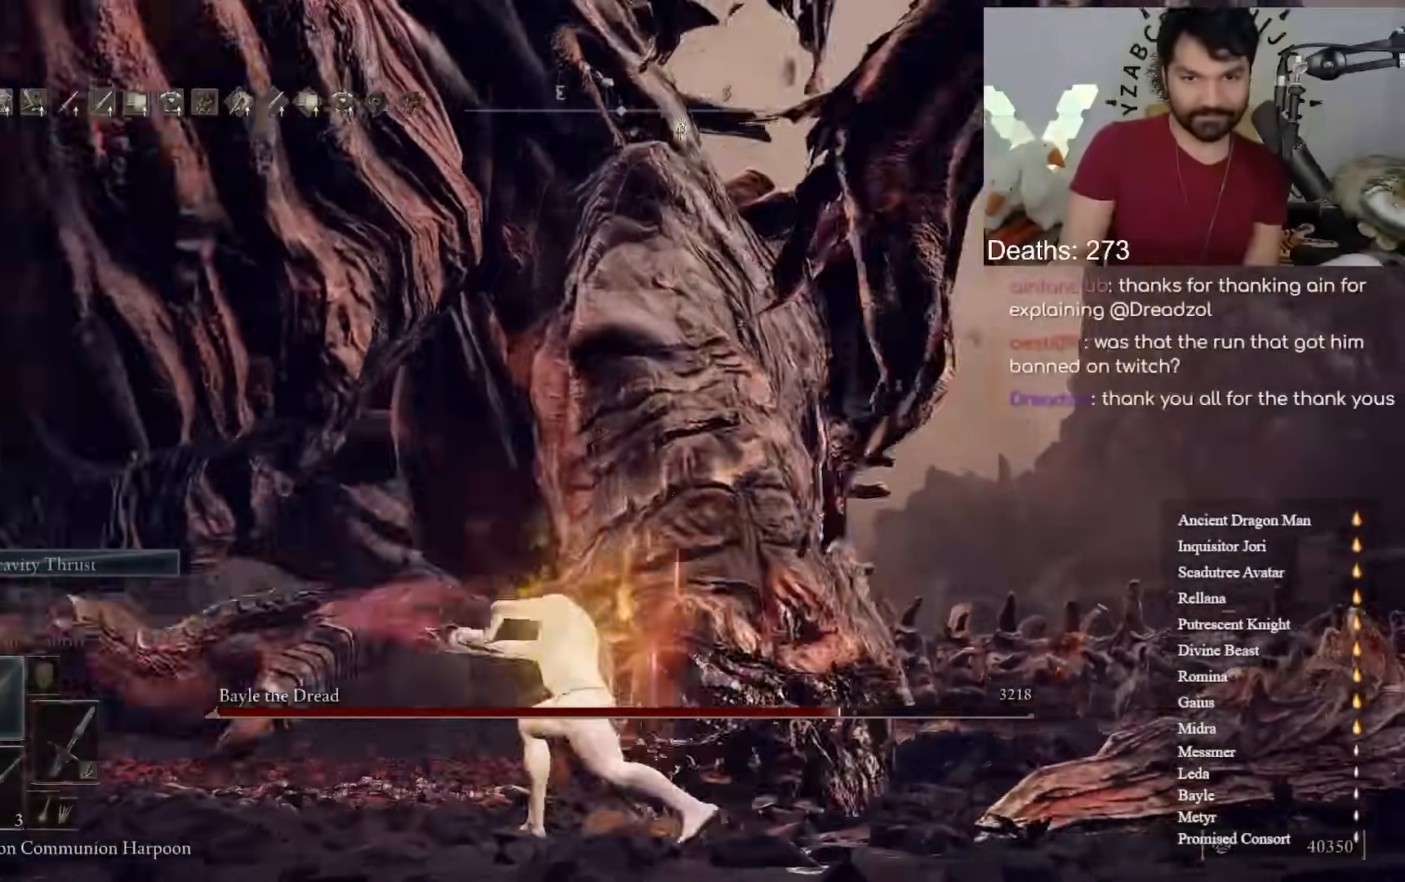
{"dt_ms": 500, "buttons": [], "left_stick": "up-left", "right_stick": "center", "events": [[100, "left_stick", "up-right"], [100, "right_stick", "up"], [200, "right_stick", "center"], [333, "left_stick", "left"], [483, "left_stick", "up-left"]]}
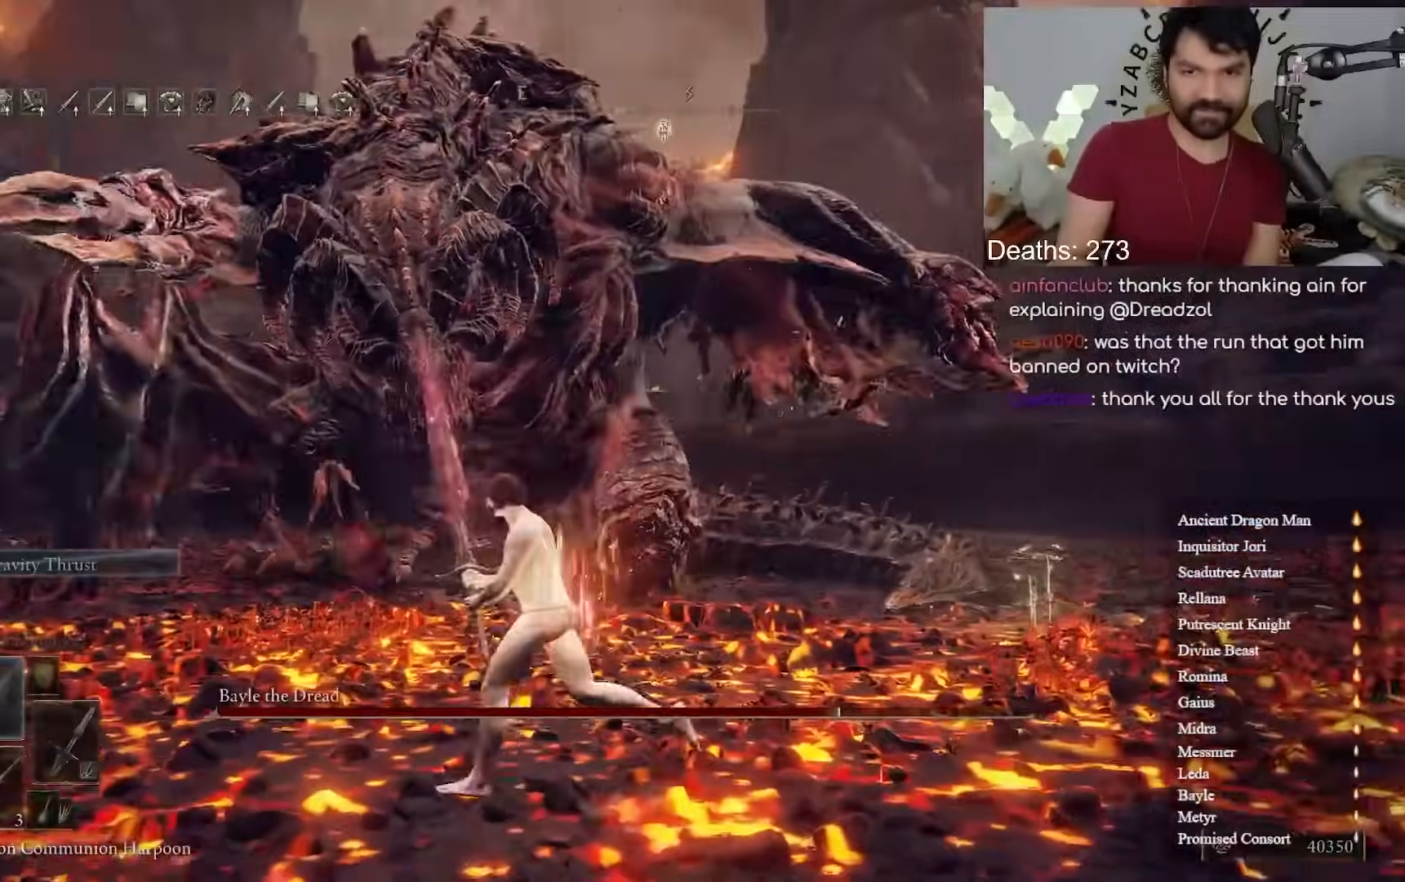
{"dt_ms": 500, "buttons": [], "left_stick": "up-right", "right_stick": "center", "events": [[150, "left_stick", "up-right"], [250, "left_stick", "center"], [417, "left_stick", "up-right"]]}
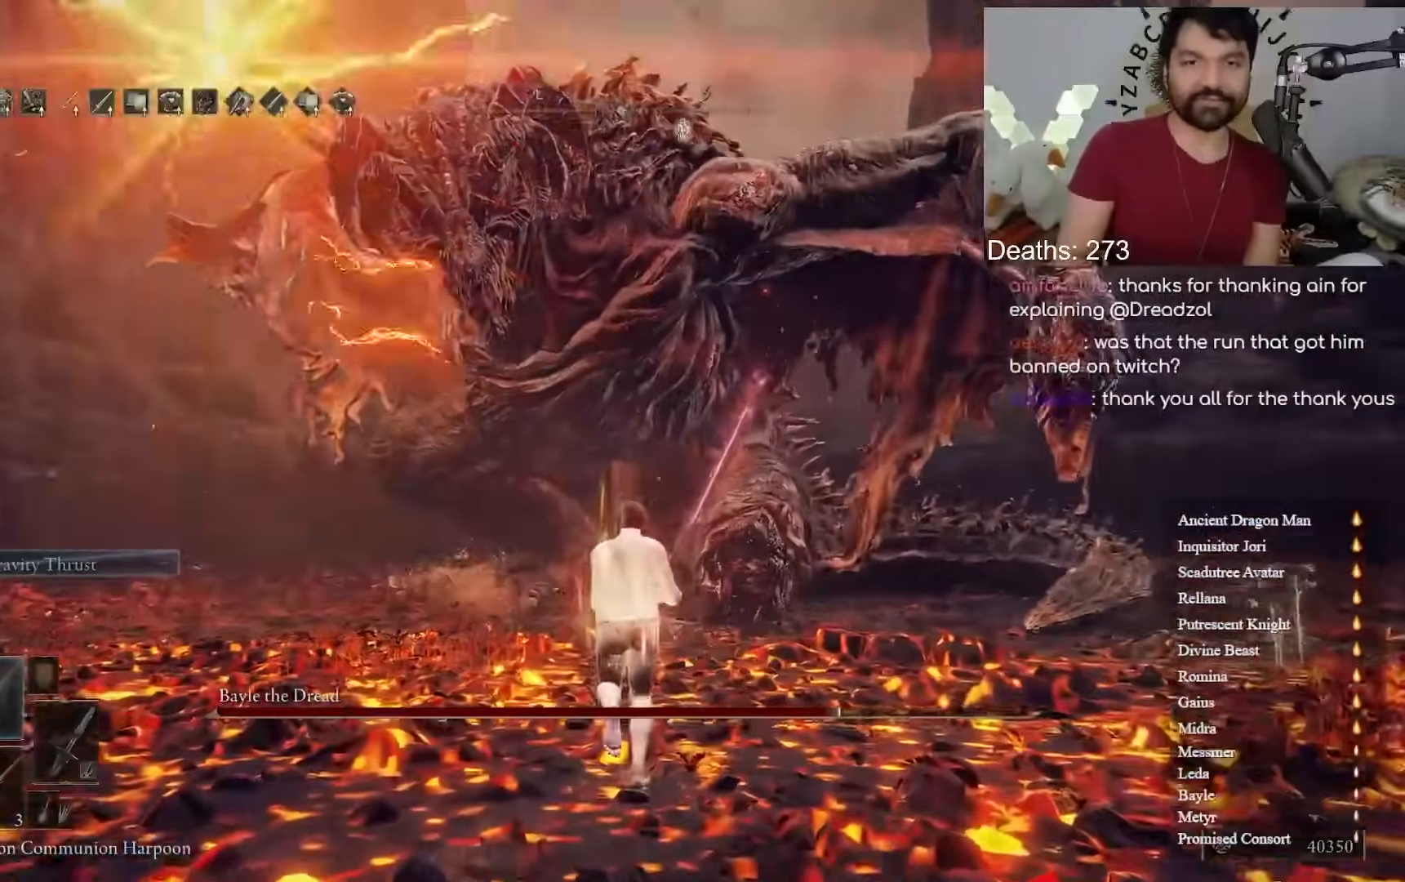
{"dt_ms": 500, "buttons": [], "left_stick": "up", "right_stick": "center"}